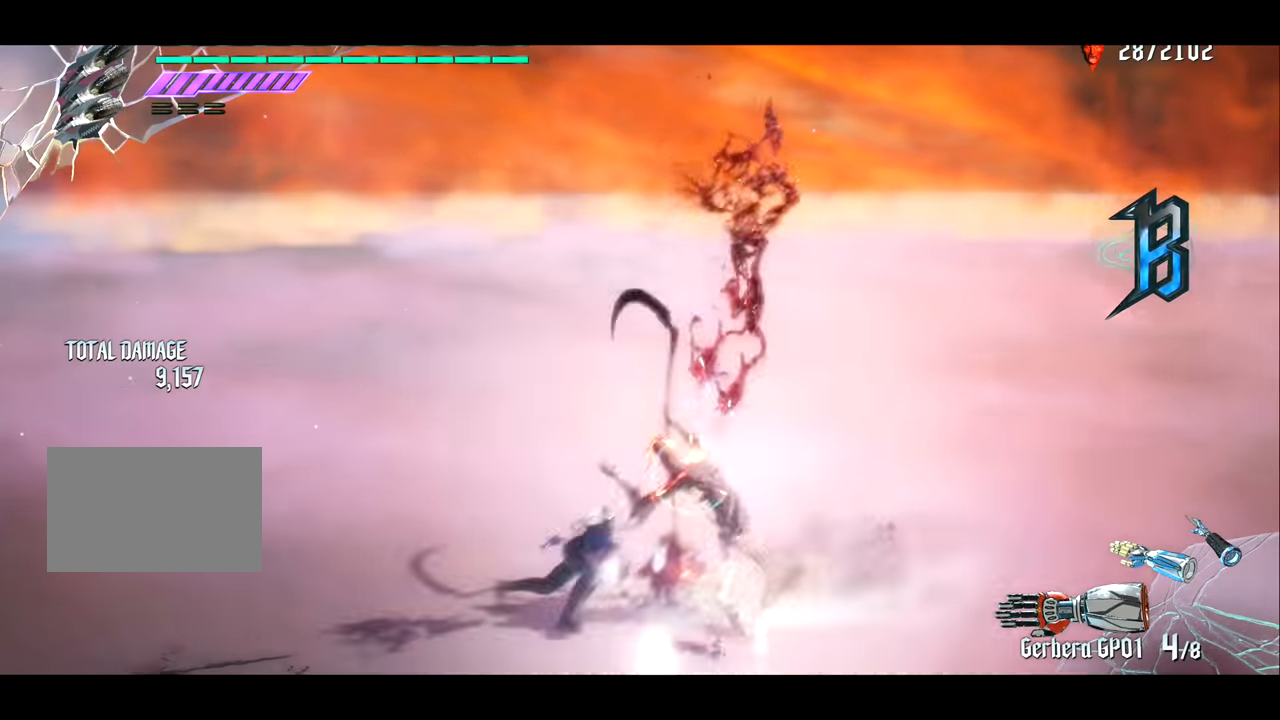
Gameplay with a controller (PlayStation layout); each line is a JSON object with the inputs held at the frame after it. "events" lists button and stick changes between this image and that frame as [ms after this image, input, new state], when the widget could be followed in between. Not read: L3 R3.
{"buttons": [], "left_stick": "center", "right_stick": "center", "events": [[217, "R1", "up"], [417, "CIRCLE", "down"], [451, "CIRCLE", "up"]]}
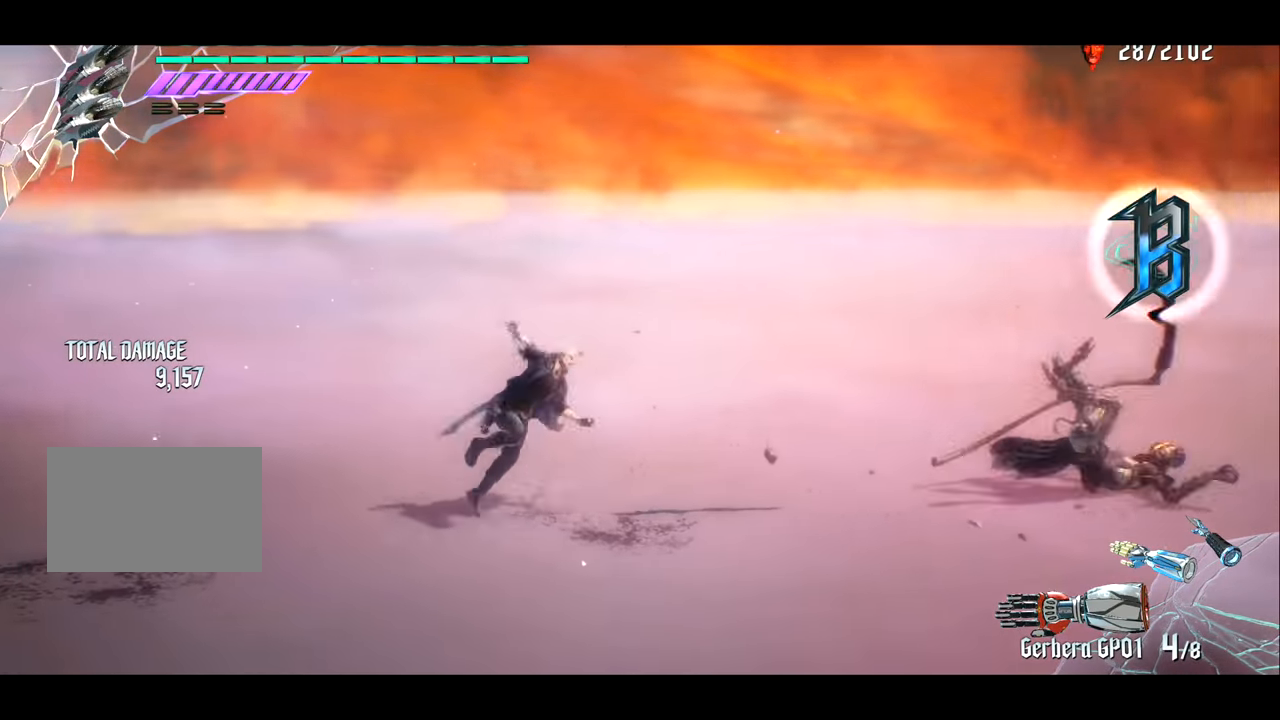
{"buttons": ["R2"], "left_stick": "right", "right_stick": "center", "events": [[183, "left_stick", "right"], [450, "R2", "down"]]}
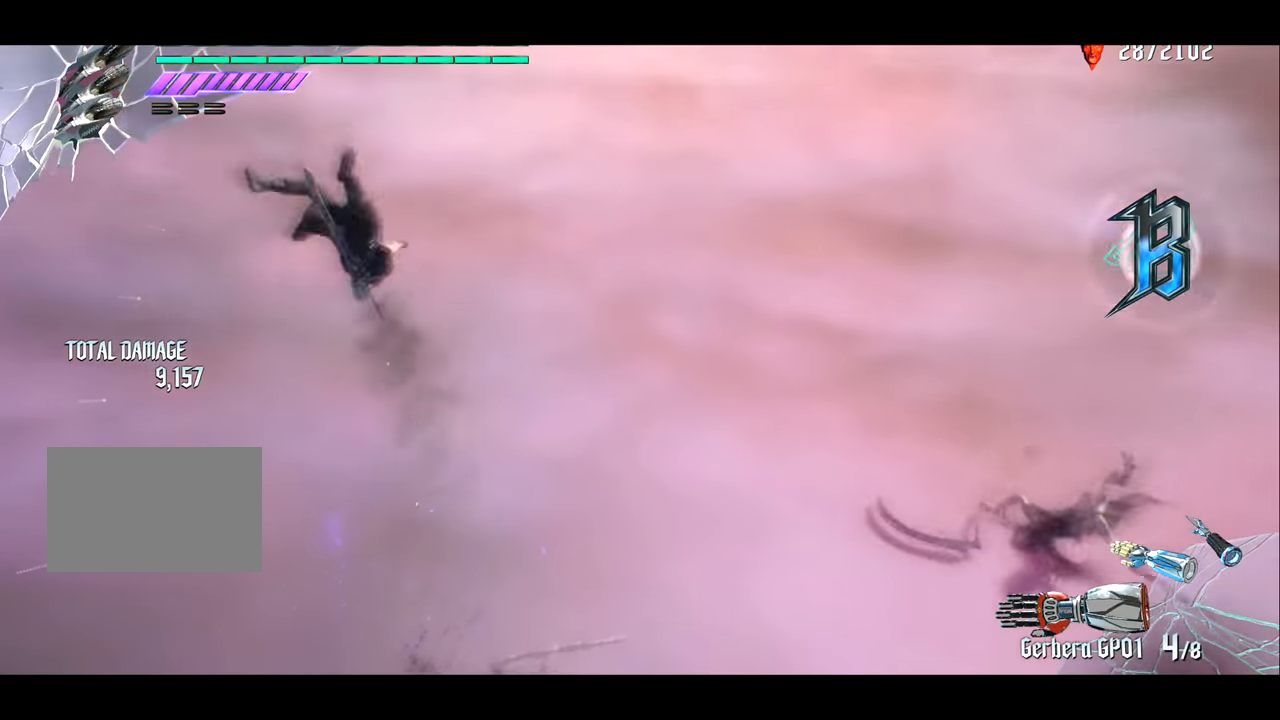
{"buttons": [], "left_stick": "right", "right_stick": "center", "events": [[17, "R2", "up"]]}
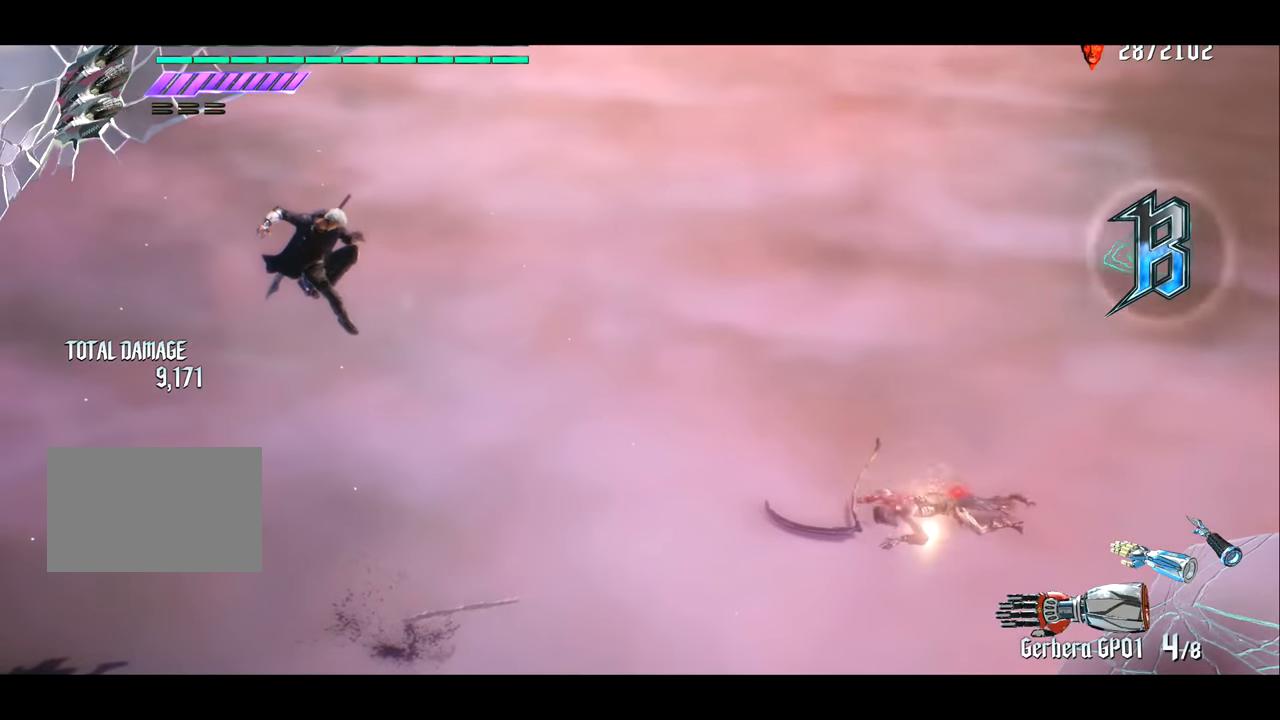
{"buttons": [], "left_stick": "center", "right_stick": "center", "events": [[16, "left_stick", "center"]]}
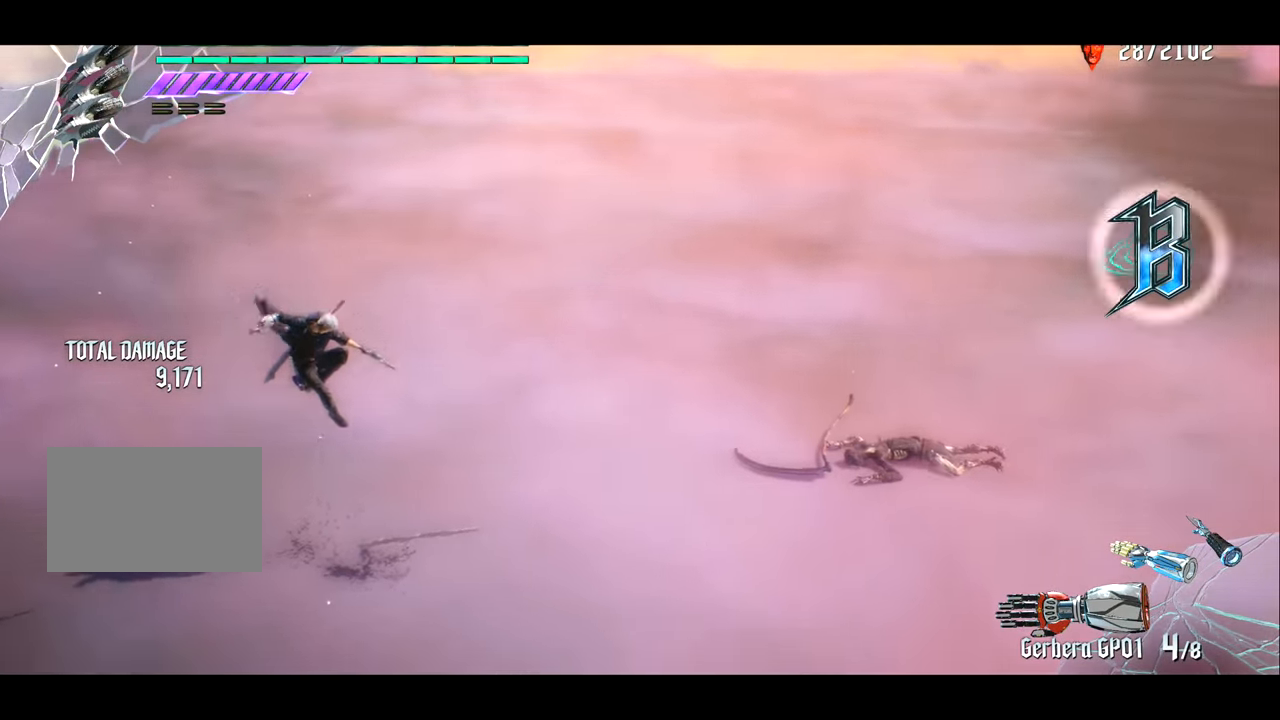
{"buttons": [], "left_stick": "center", "right_stick": "center", "events": []}
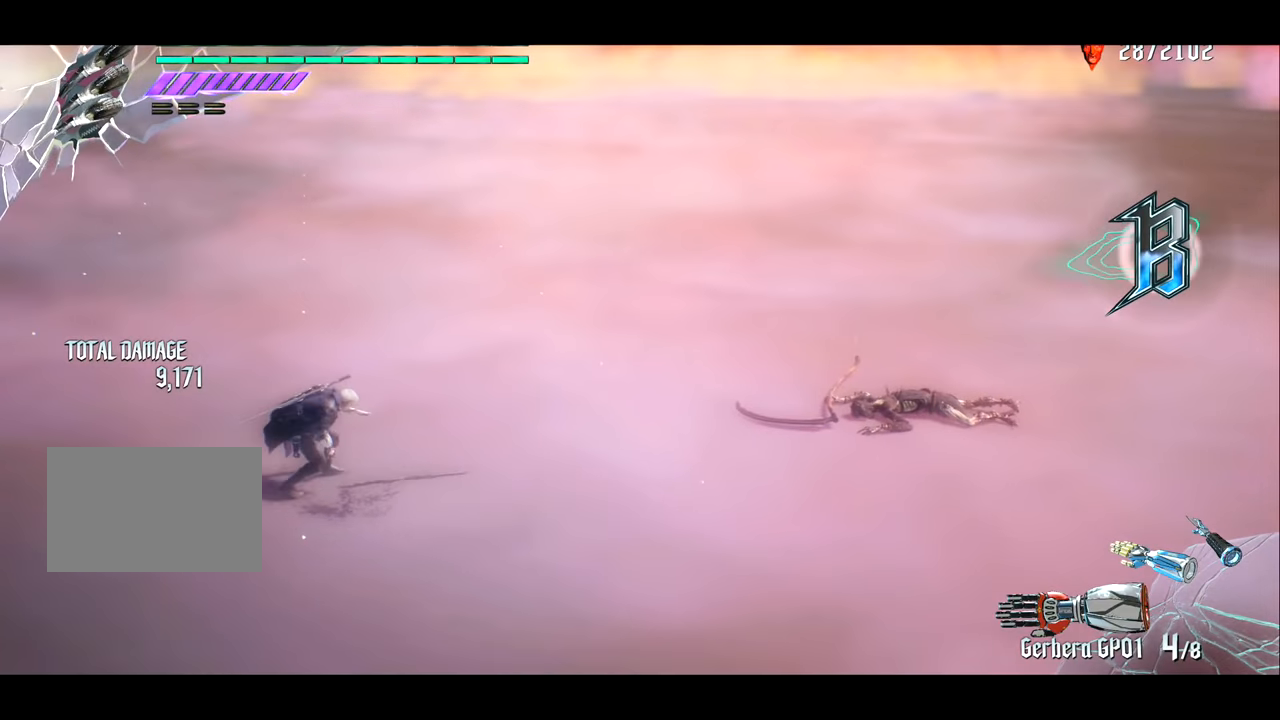
{"buttons": [], "left_stick": "right", "right_stick": "center", "events": [[134, "left_stick", "right"]]}
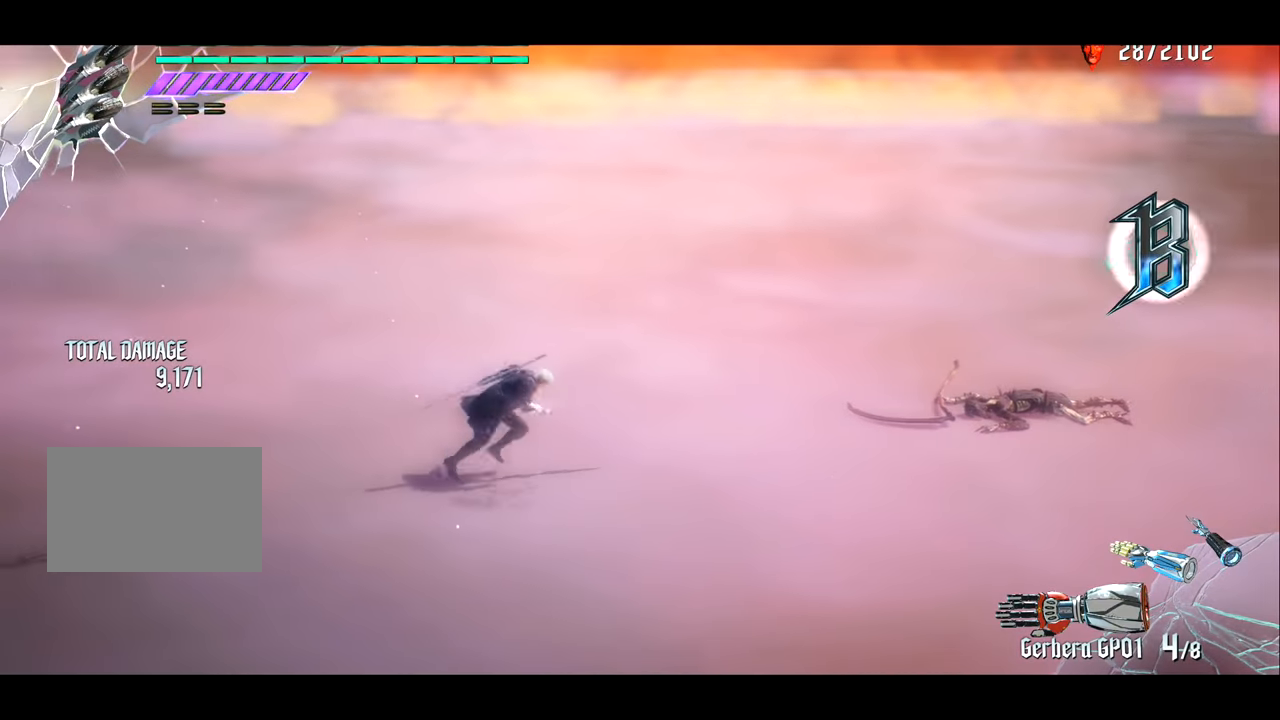
{"buttons": ["R1"], "left_stick": "center", "right_stick": "center", "events": [[200, "left_stick", "up"], [300, "left_stick", "center"], [467, "R1", "down"]]}
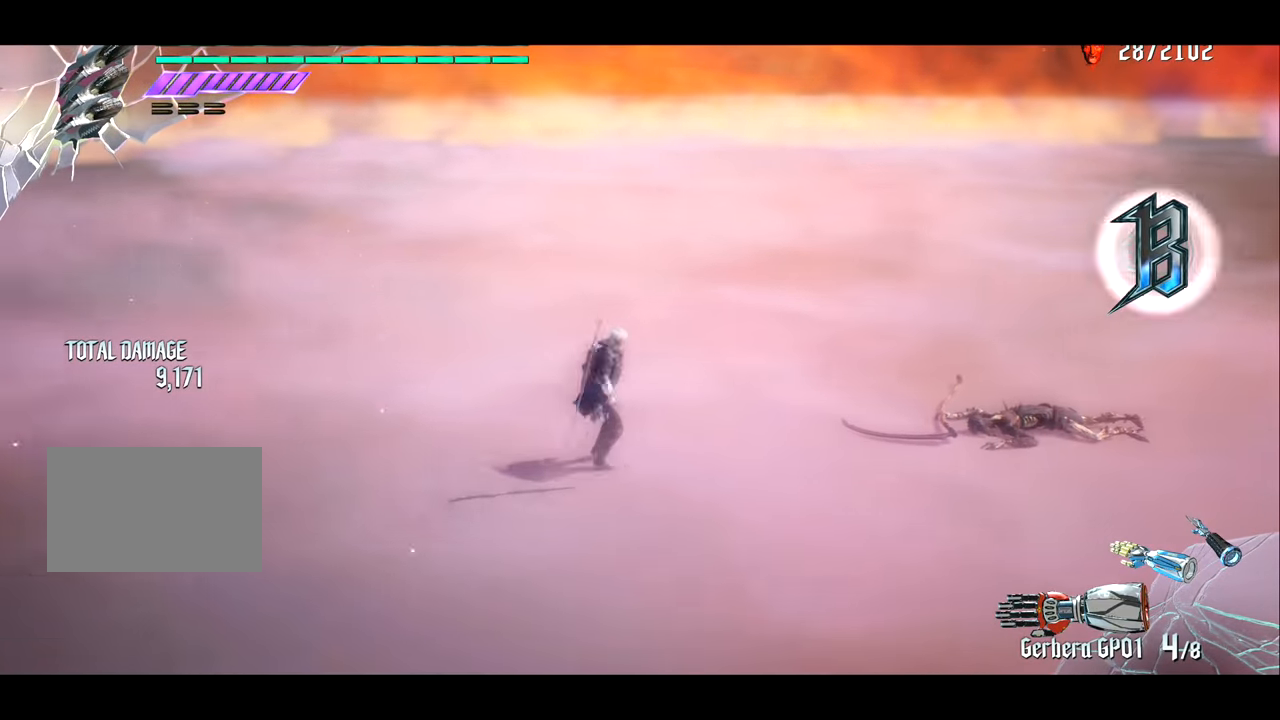
{"buttons": [], "left_stick": "center", "right_stick": "left", "events": [[34, "CIRCLE", "down"], [134, "CIRCLE", "up"], [334, "R1", "up"], [501, "right_stick", "left"]]}
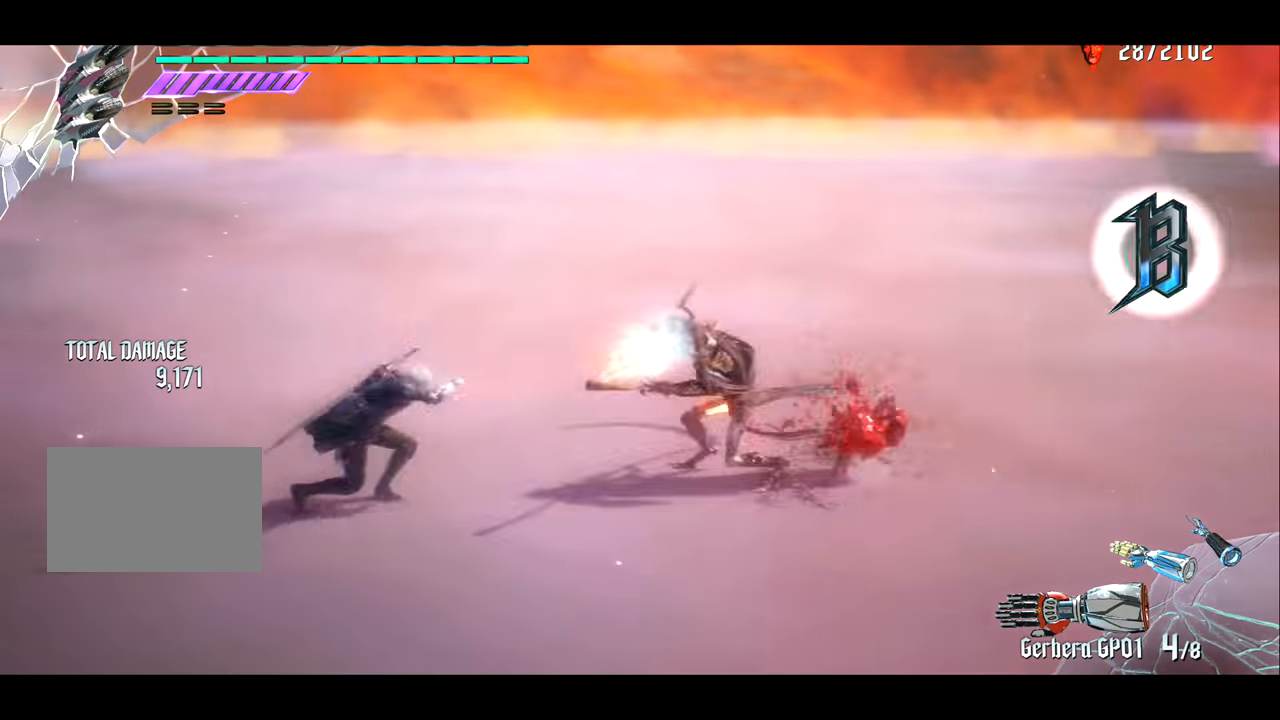
{"buttons": [], "left_stick": "center", "right_stick": "right", "events": [[267, "right_stick", "center"], [500, "right_stick", "right"]]}
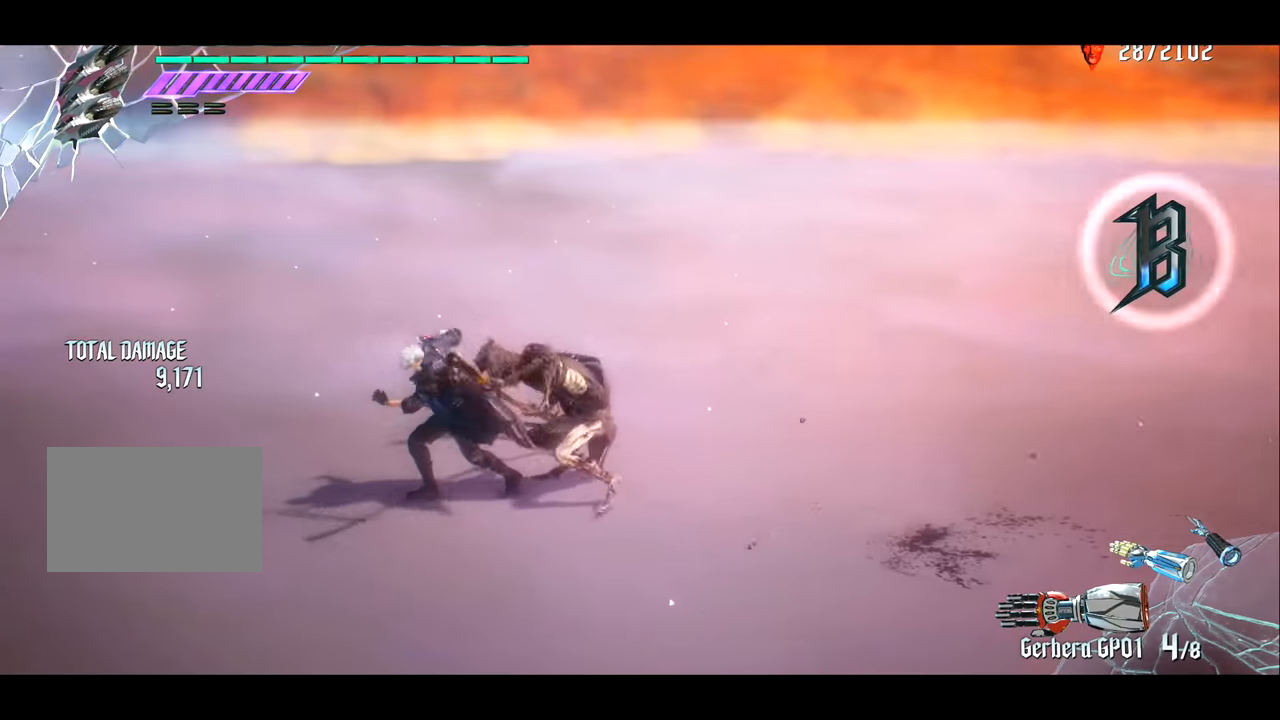
{"buttons": [], "left_stick": "center", "right_stick": "center", "events": [[267, "right_stick", "center"]]}
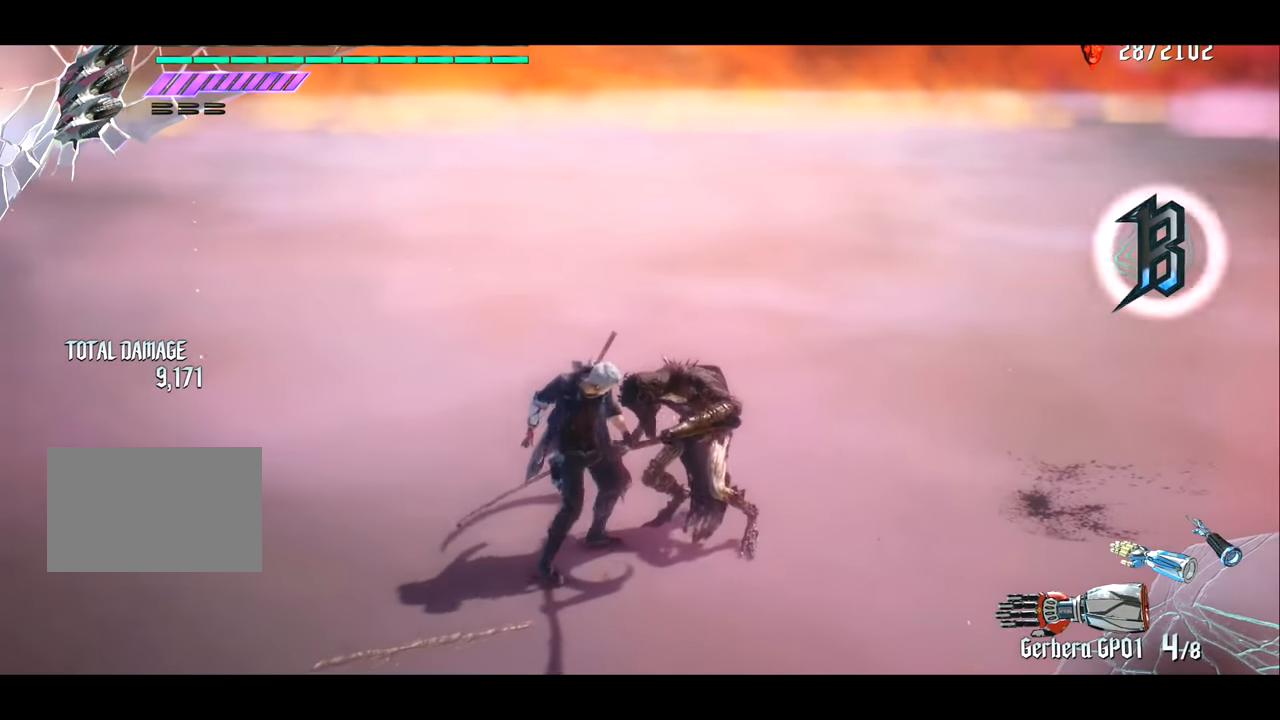
{"buttons": [], "left_stick": "center", "right_stick": "center", "events": []}
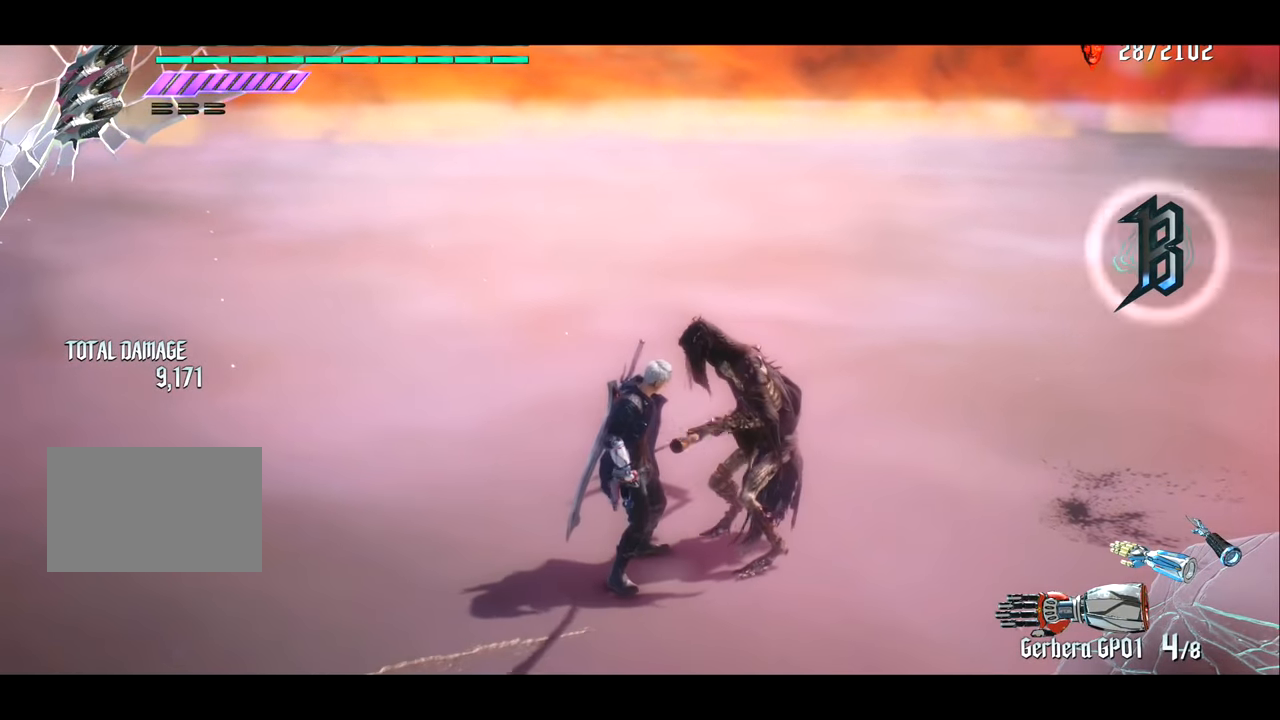
{"buttons": [], "left_stick": "center", "right_stick": "center", "events": [[150, "right_stick", "left"], [484, "right_stick", "center"]]}
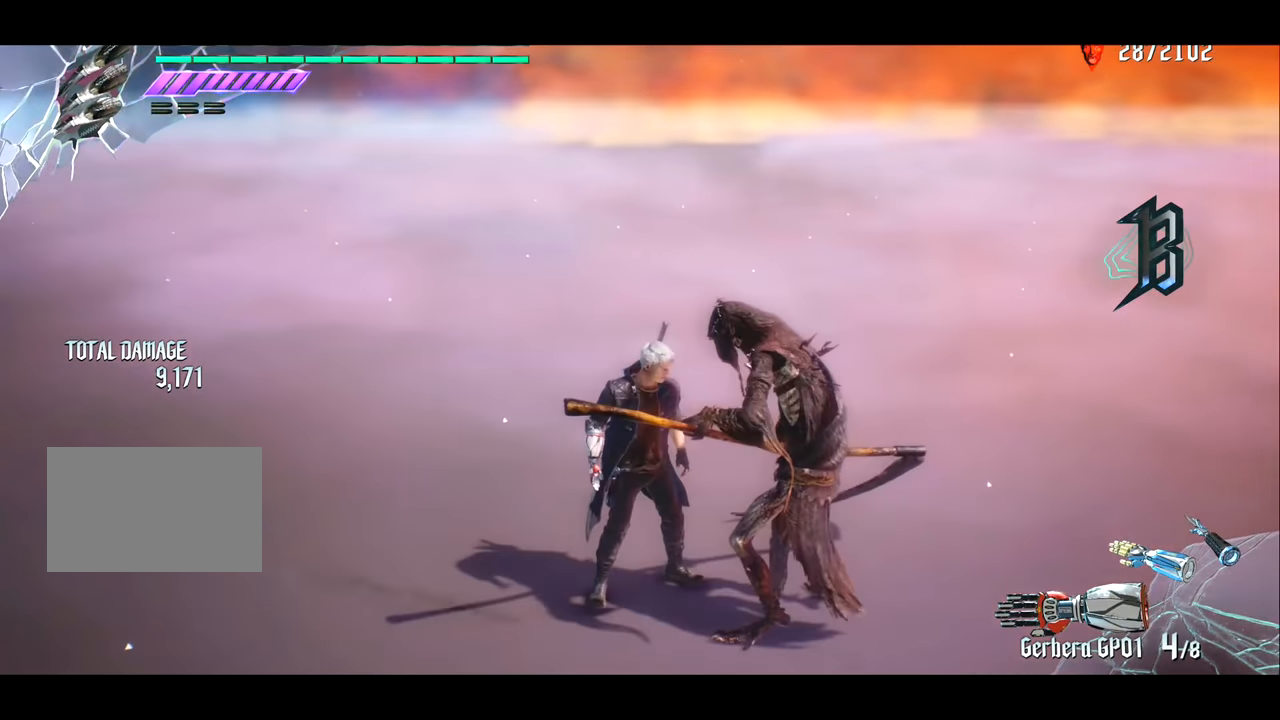
{"buttons": [], "left_stick": "center", "right_stick": "right", "events": [[283, "right_stick", "right"]]}
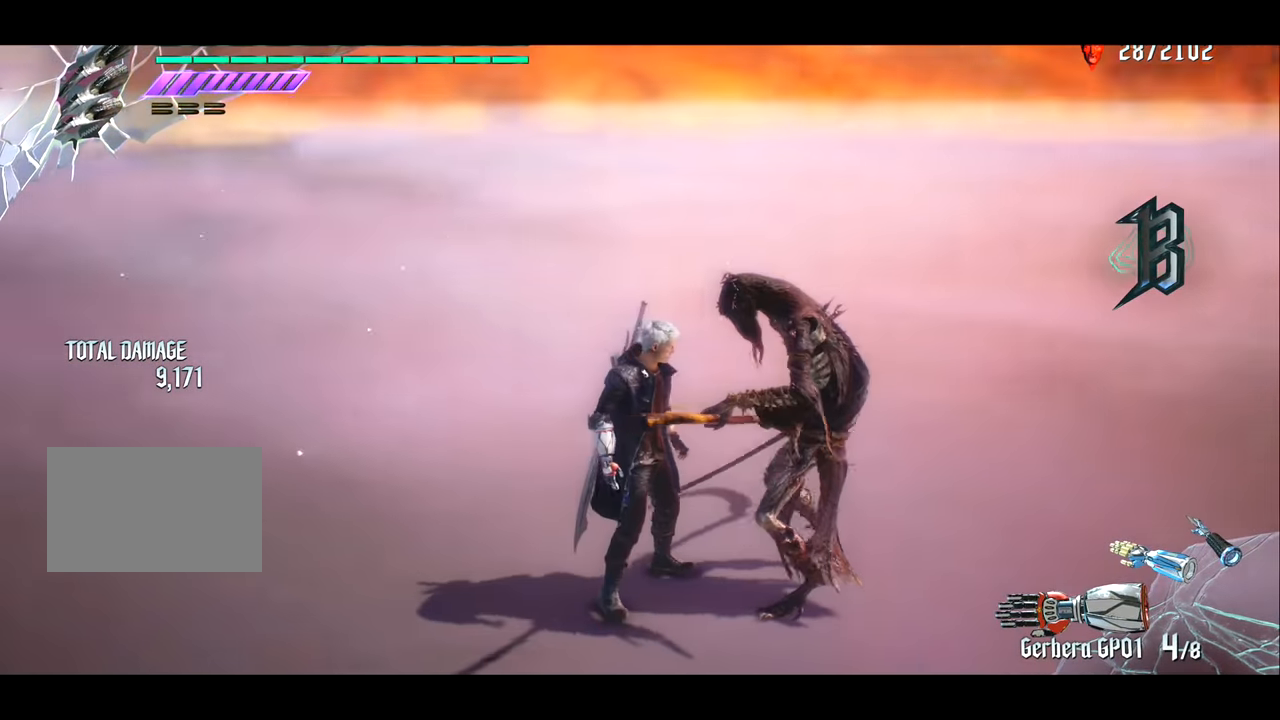
{"buttons": [], "left_stick": "center", "right_stick": "center", "events": [[384, "right_stick", "center"]]}
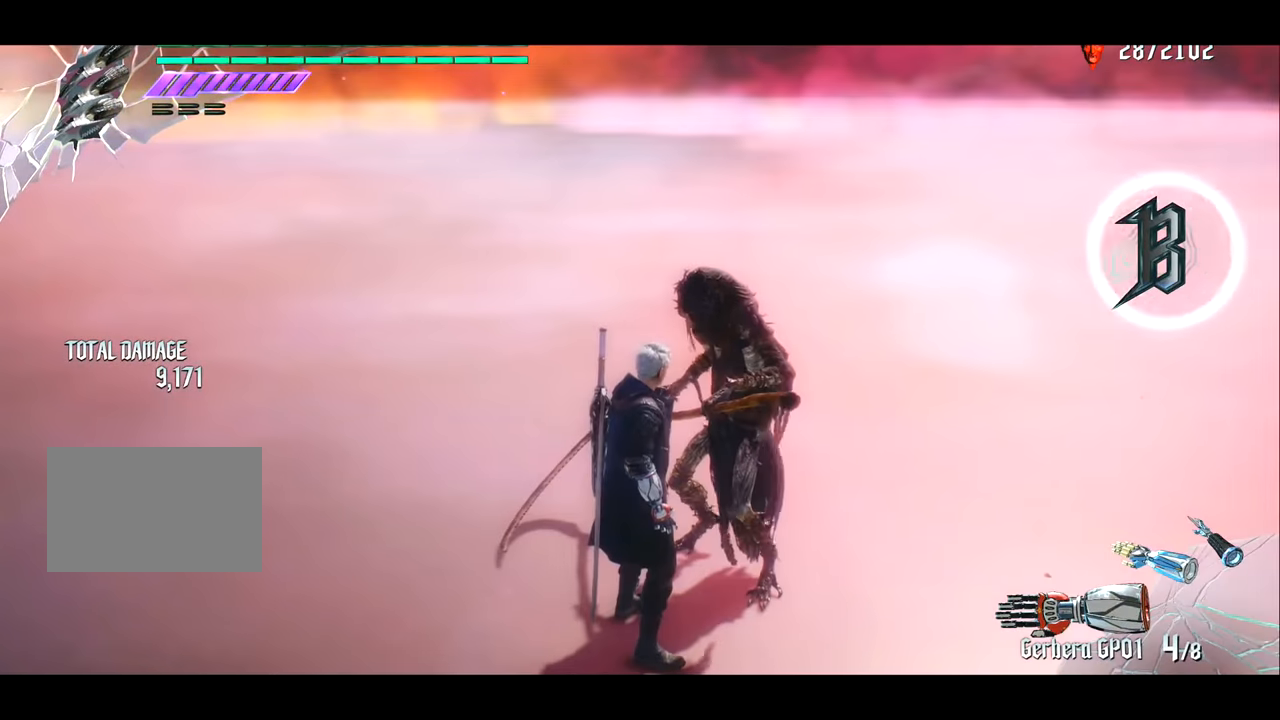
{"buttons": [], "left_stick": "center", "right_stick": "left", "events": [[133, "right_stick", "left"]]}
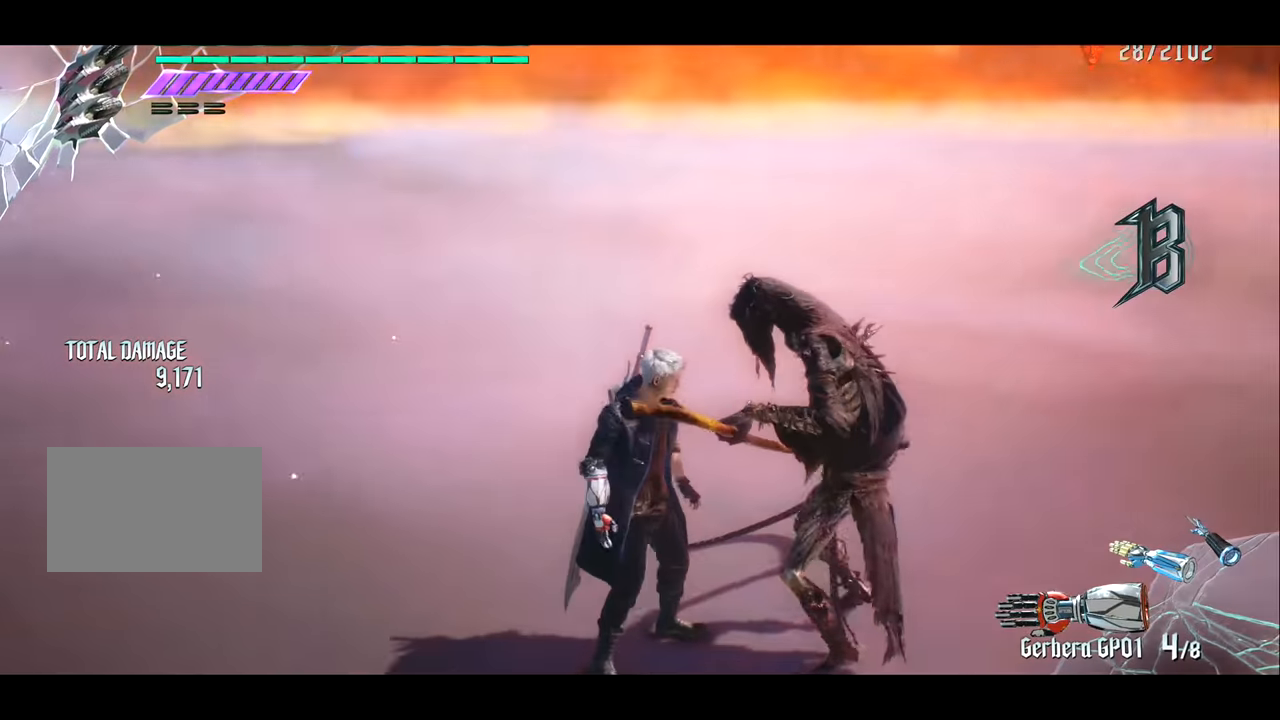
{"buttons": [], "left_stick": "center", "right_stick": "left", "events": []}
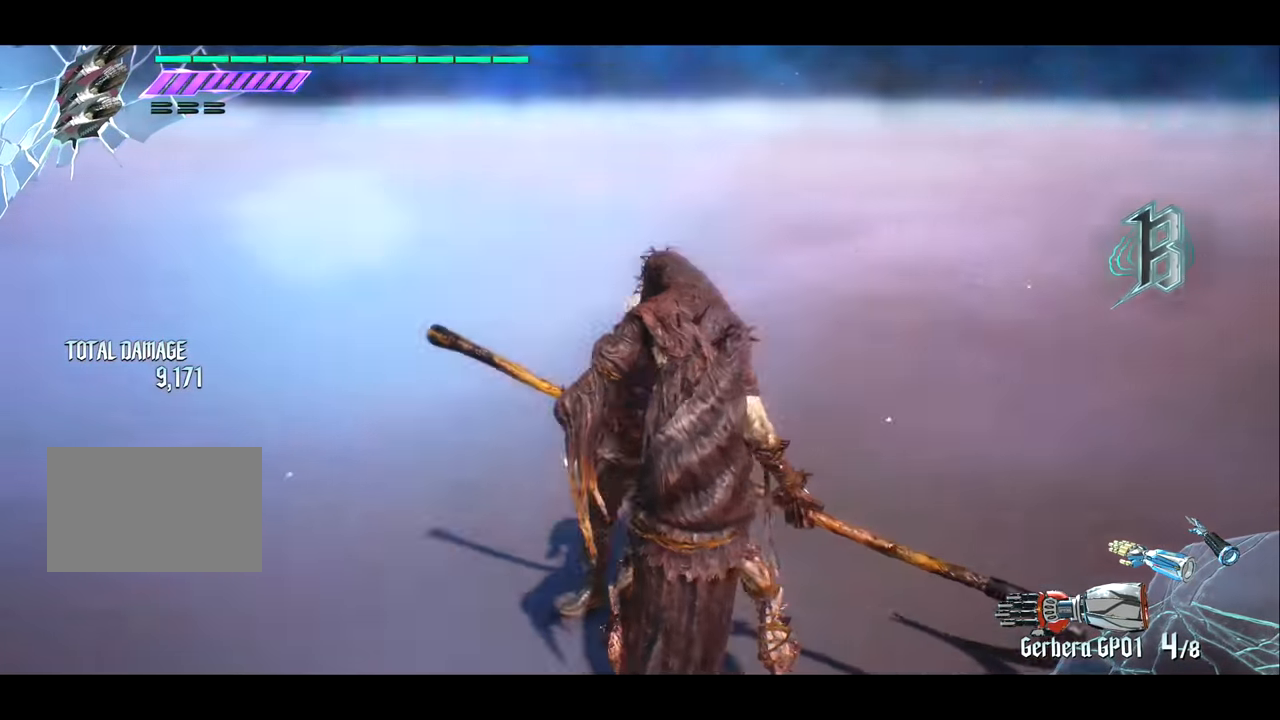
{"buttons": [], "left_stick": "center", "right_stick": "left", "events": []}
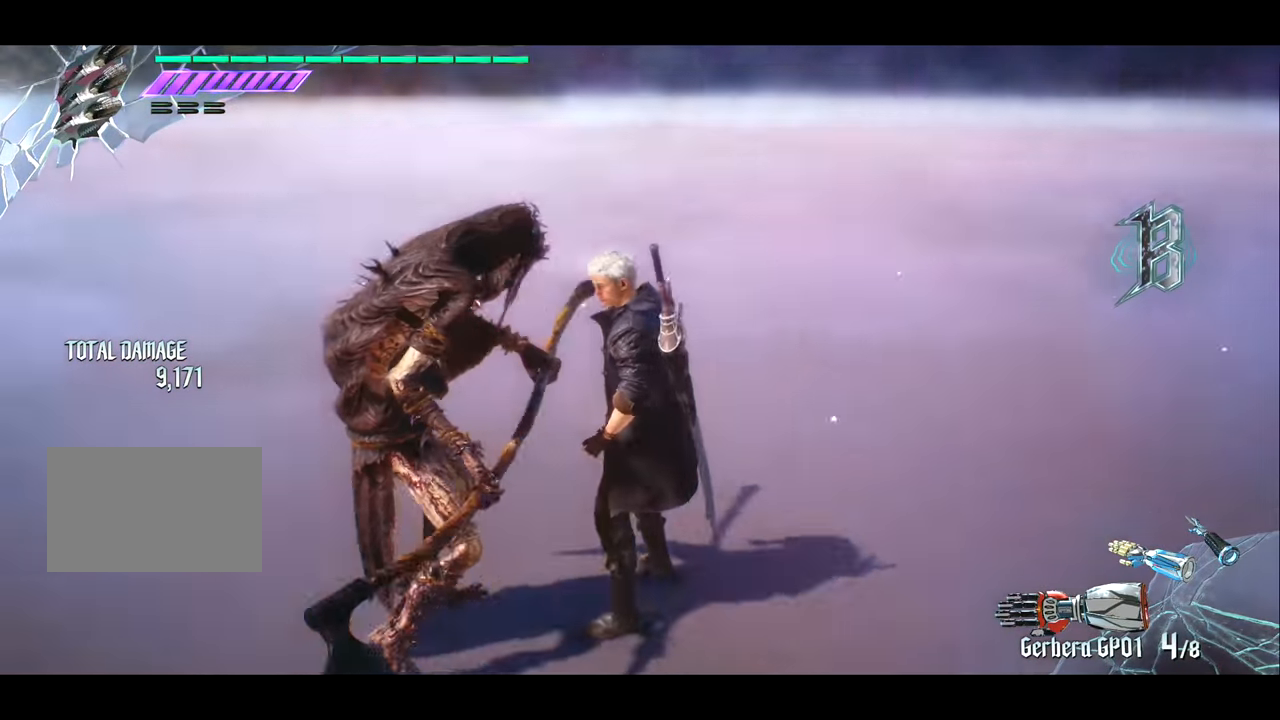
{"buttons": ["R1"], "left_stick": "right", "right_stick": "center", "events": [[100, "R1", "down"], [133, "left_stick", "right"], [133, "right_stick", "up"], [200, "right_stick", "center"]]}
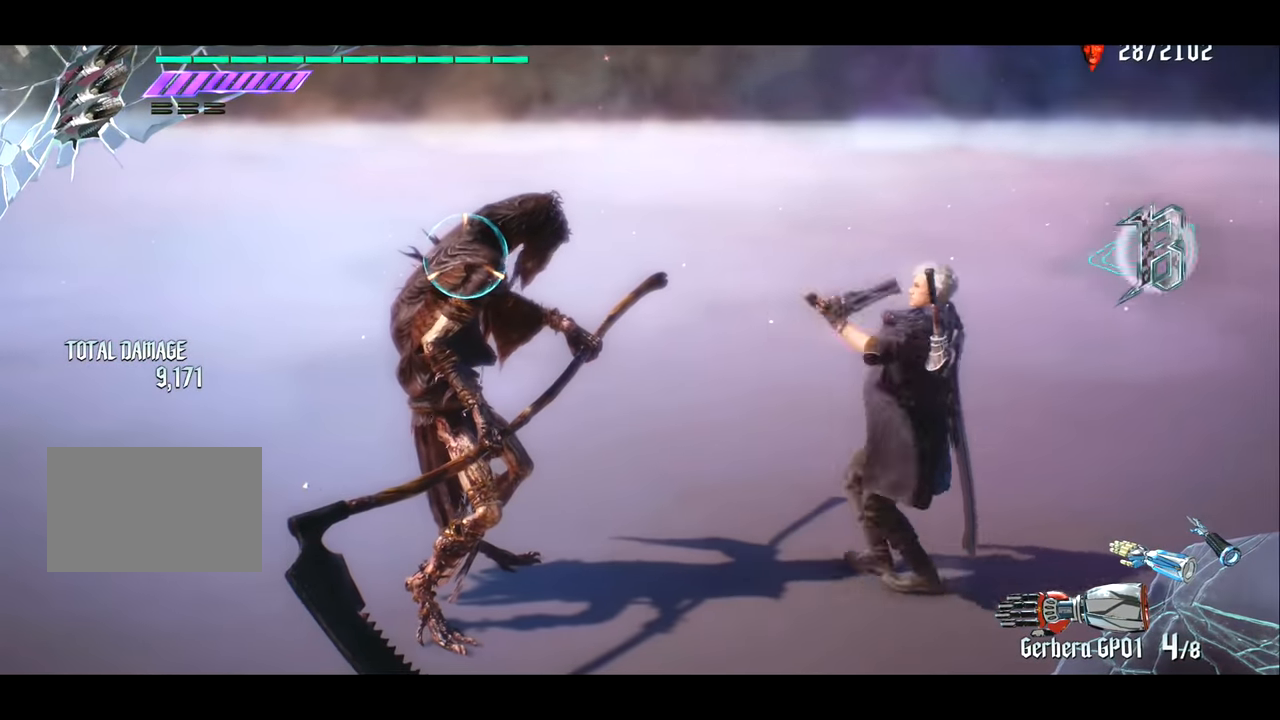
{"buttons": [], "left_stick": "center", "right_stick": "center", "events": [[67, "R1", "up"], [134, "left_stick", "left"], [434, "left_stick", "center"]]}
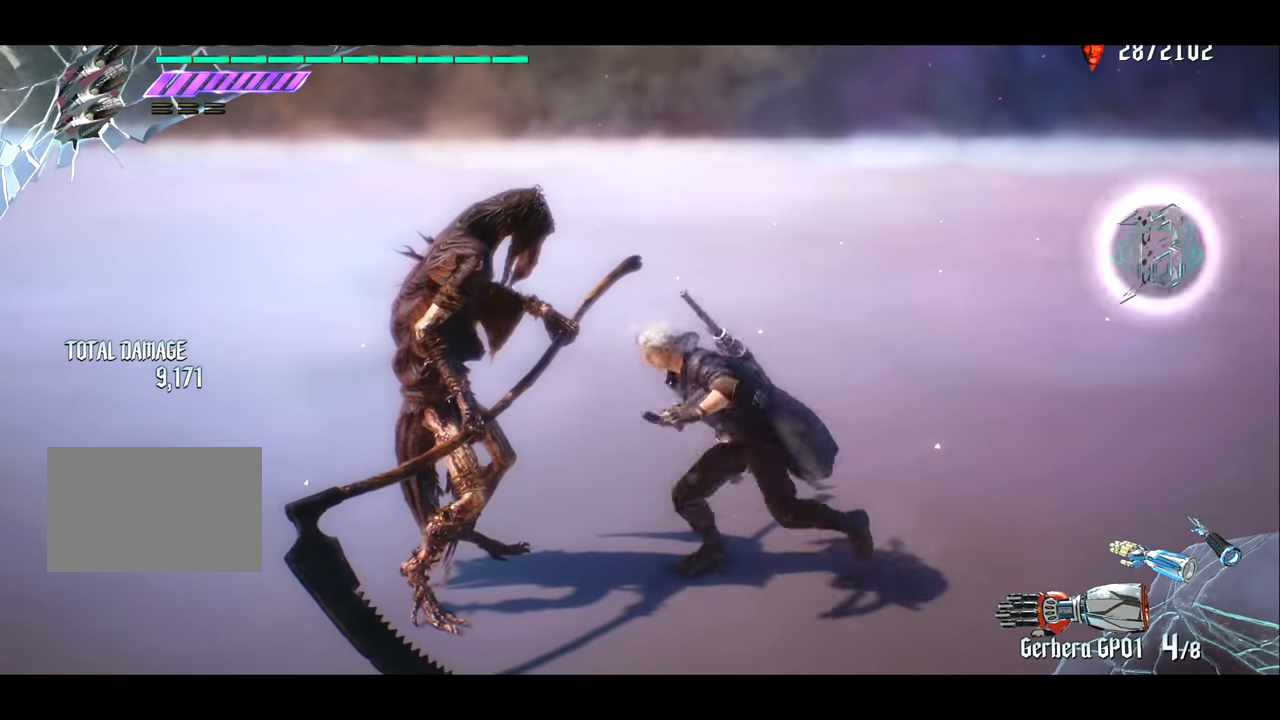
{"buttons": ["R1"], "left_stick": "center", "right_stick": "center", "events": [[300, "R1", "down"], [334, "left_stick", "right"], [467, "left_stick", "center"]]}
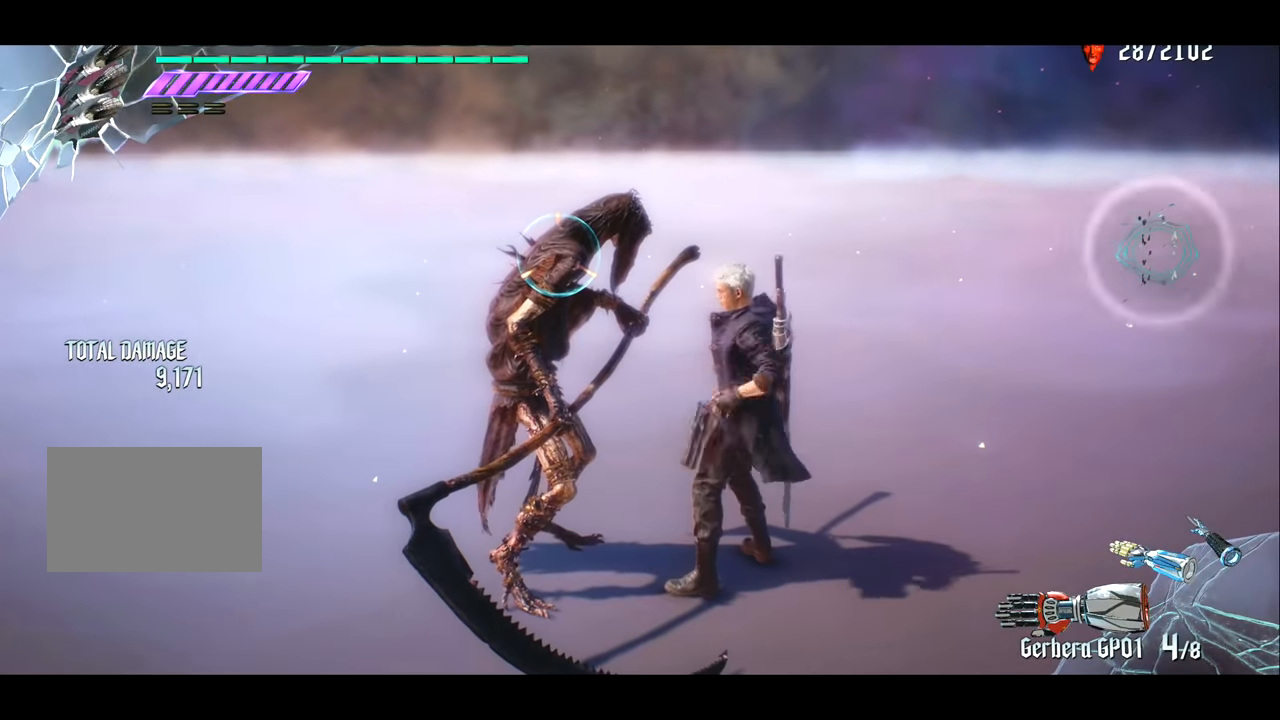
{"buttons": ["R1"], "left_stick": "right", "right_stick": "center", "events": [[201, "right_stick", "right"], [401, "right_stick", "center"], [434, "left_stick", "right"]]}
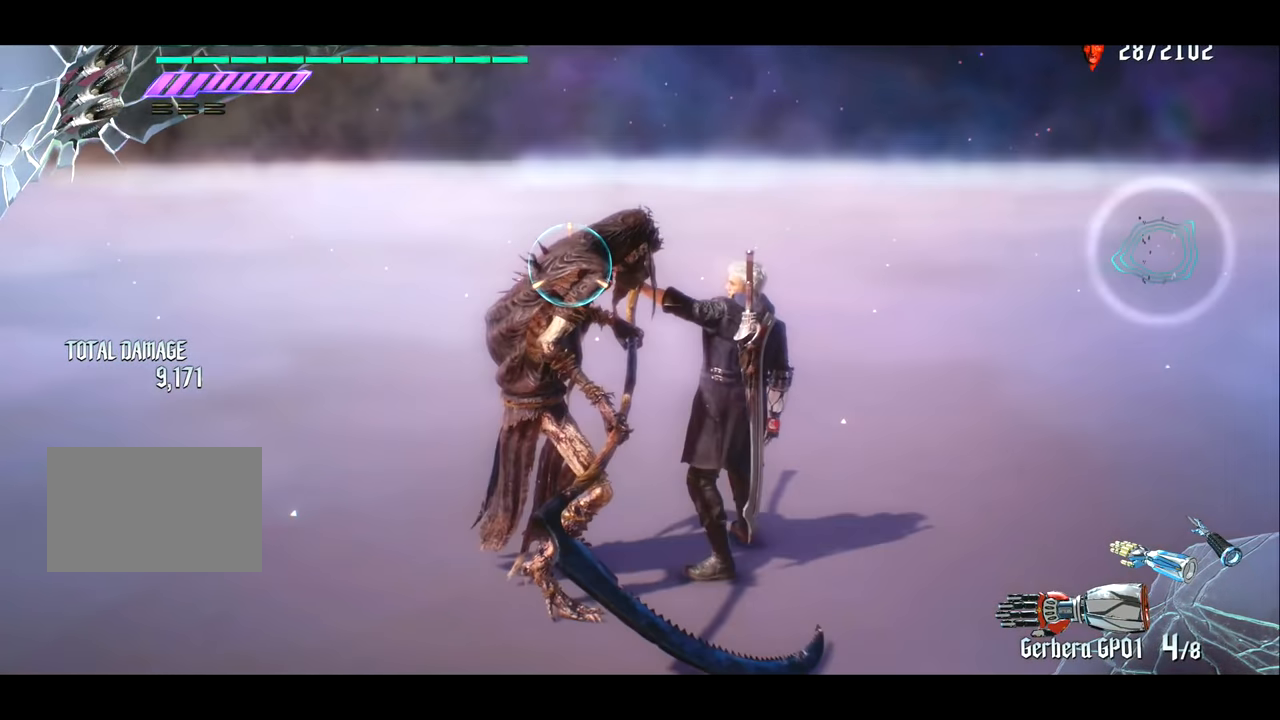
{"buttons": ["R1"], "left_stick": "center", "right_stick": "center", "events": [[467, "left_stick", "center"]]}
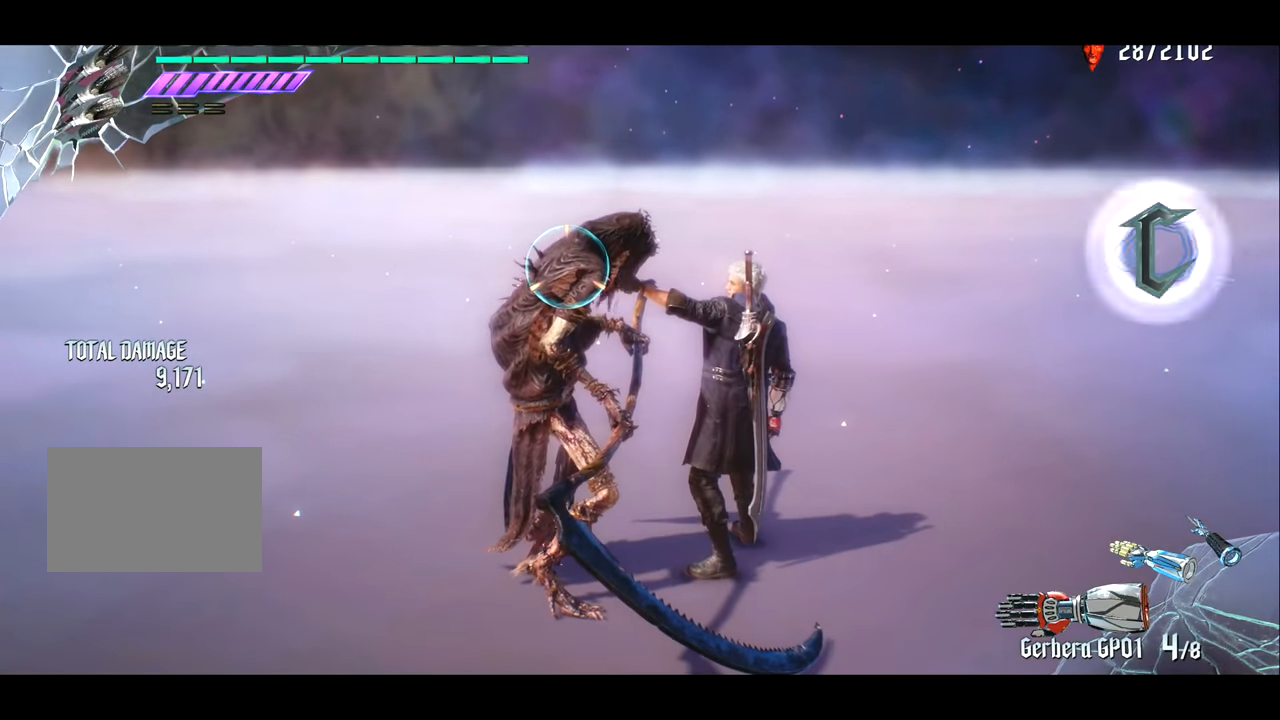
{"buttons": ["R1"], "left_stick": "center", "right_stick": "center", "events": []}
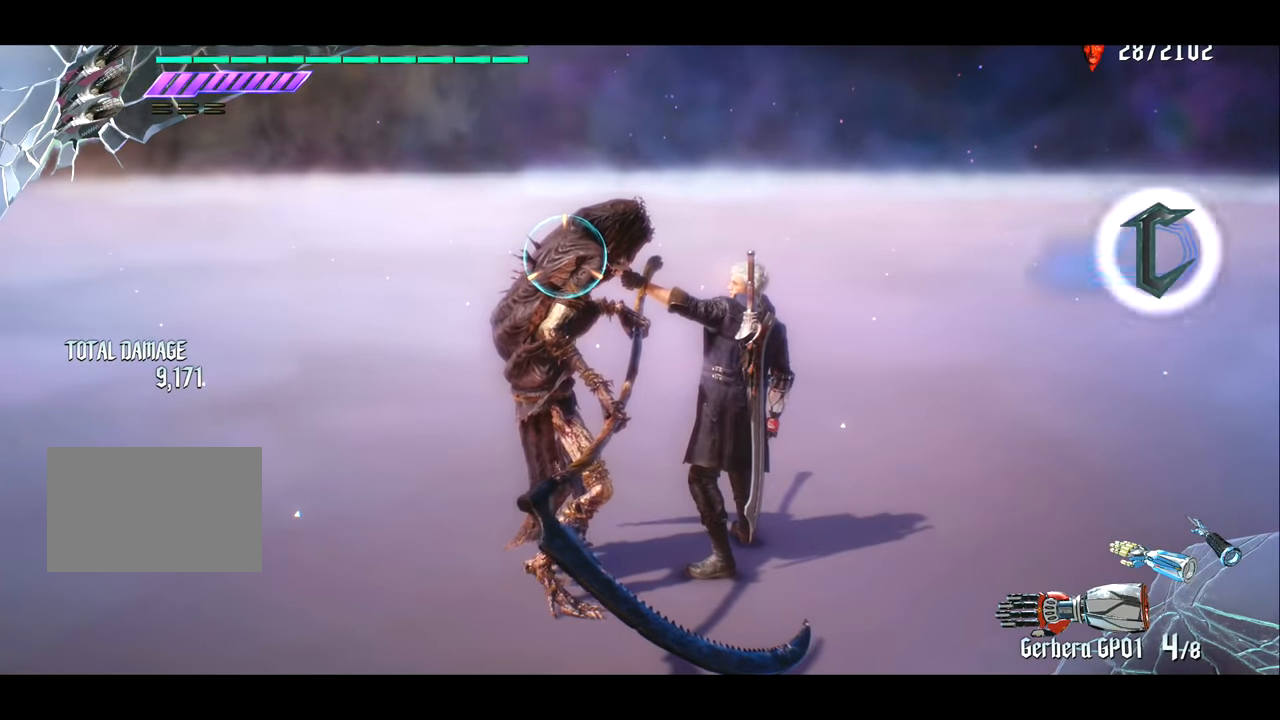
{"buttons": ["TRIANGLE", "R1"], "left_stick": "right", "right_stick": "center", "events": [[200, "left_stick", "right"], [334, "TRIANGLE", "down"]]}
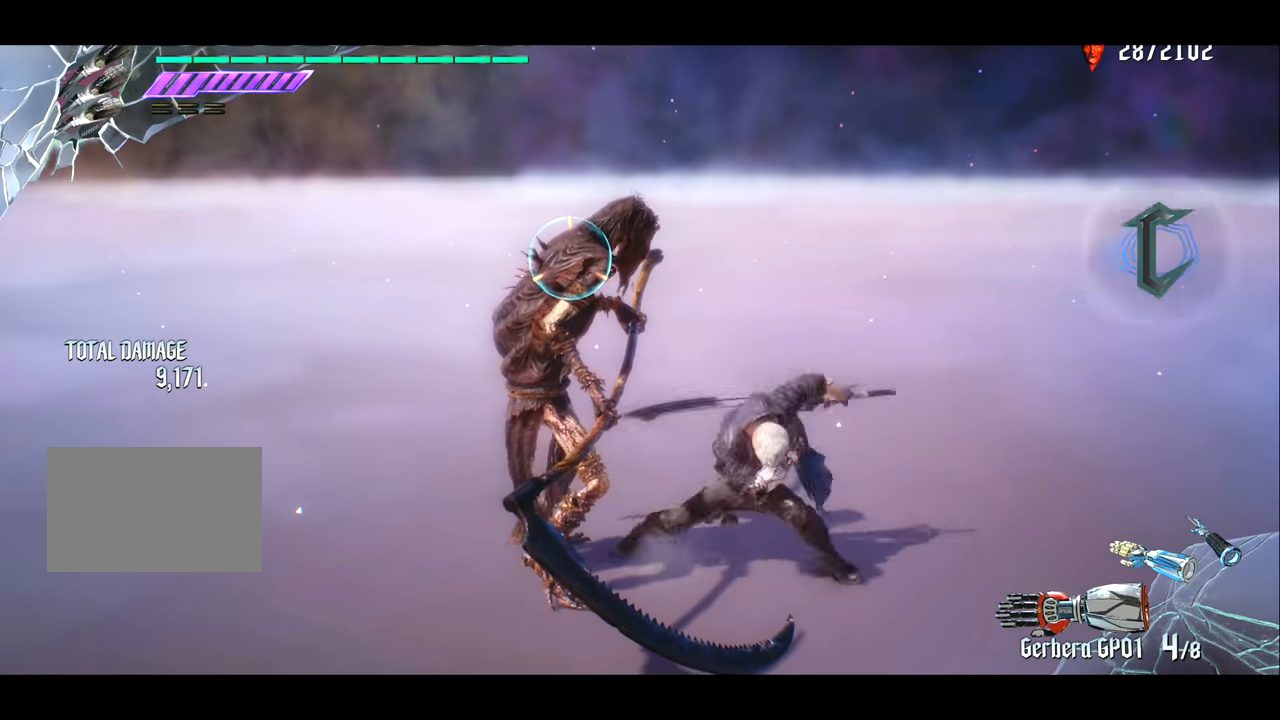
{"buttons": ["R1"], "left_stick": "center", "right_stick": "center", "events": [[334, "TRIANGLE", "up"], [400, "left_stick", "center"]]}
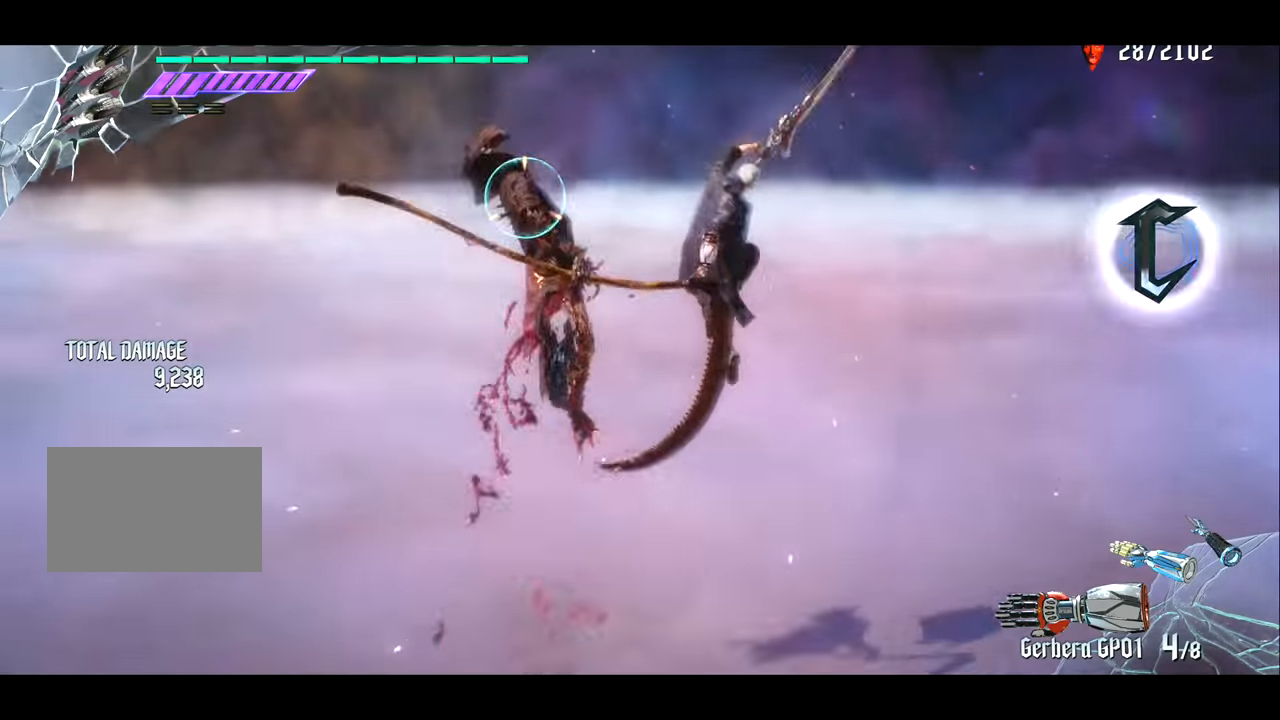
{"buttons": ["R1"], "left_stick": "center", "right_stick": "center", "events": [[34, "left_stick", "right"], [167, "left_stick", "left"], [267, "TRIANGLE", "down"], [368, "TRIANGLE", "up"], [368, "left_stick", "center"]]}
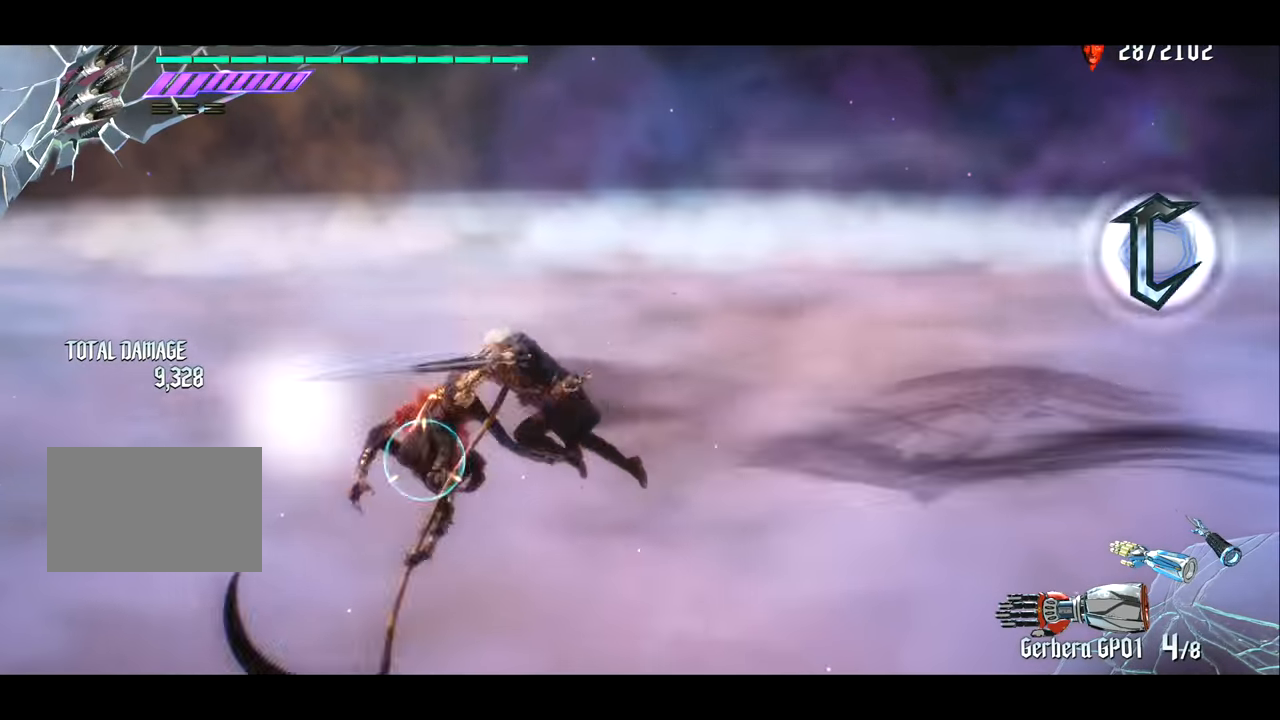
{"buttons": ["R1"], "left_stick": "center", "right_stick": "center", "events": []}
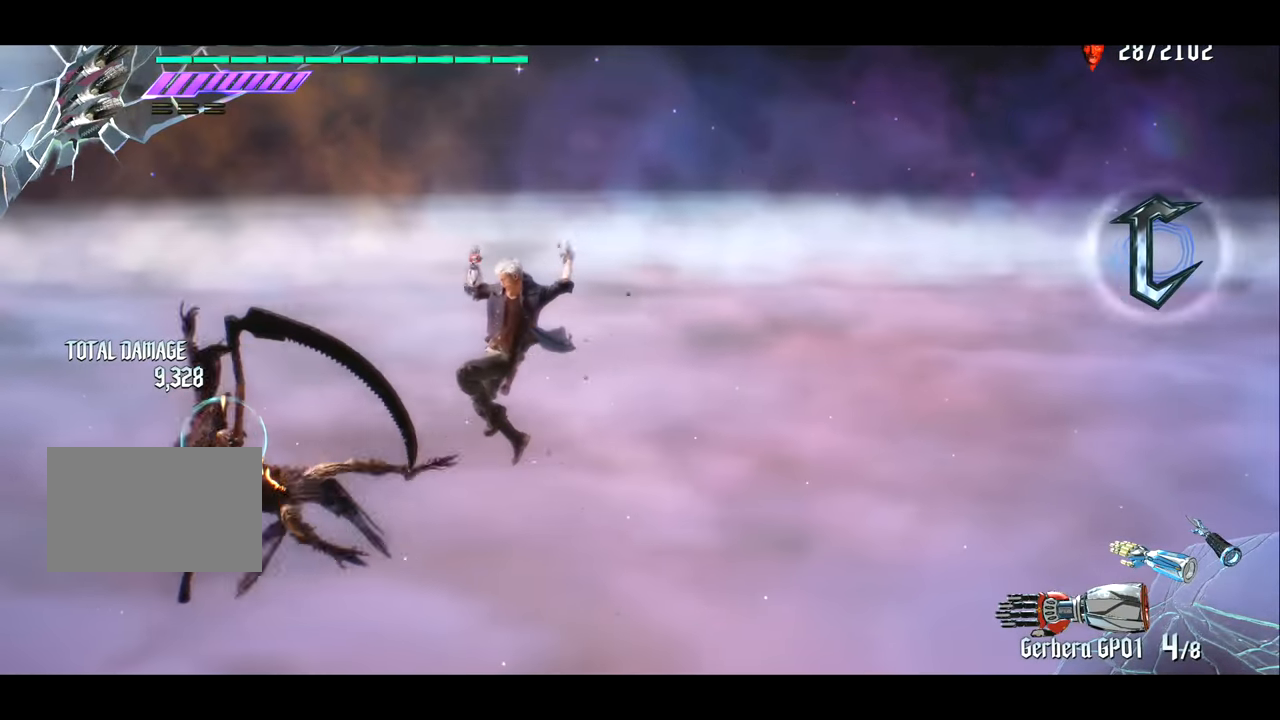
{"buttons": ["R1"], "left_stick": "center", "right_stick": "center", "events": []}
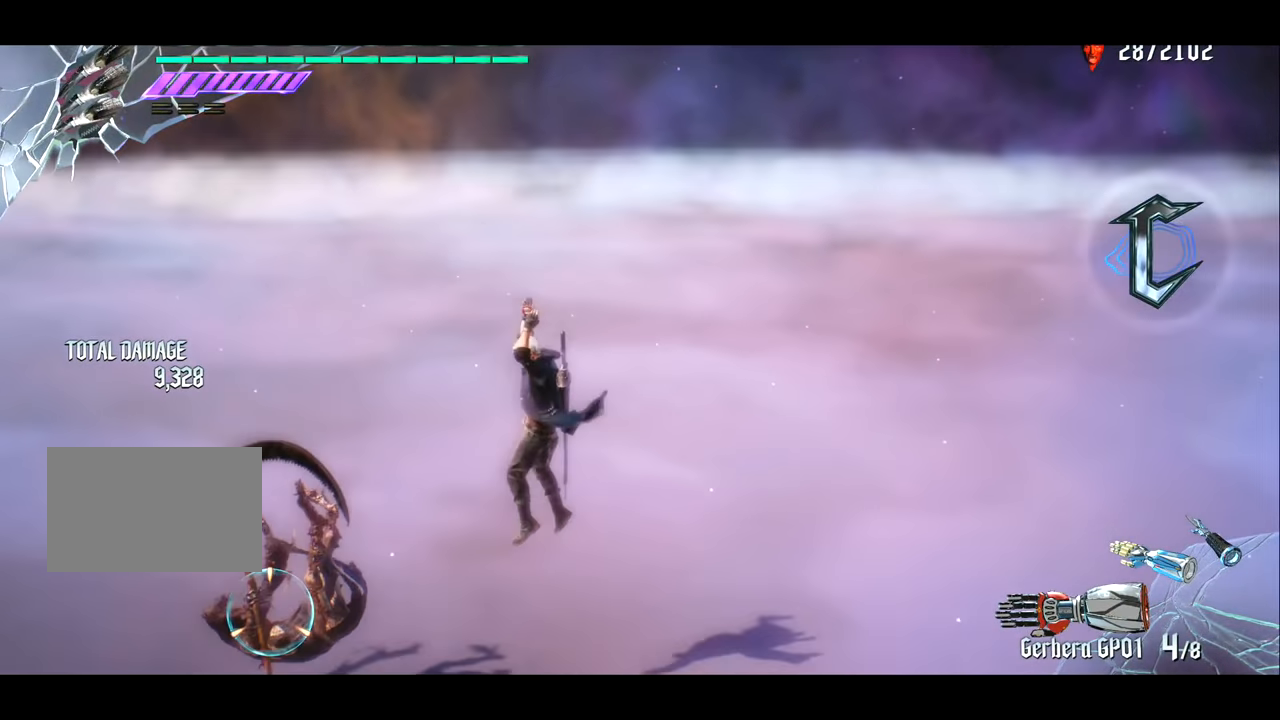
{"buttons": ["R1"], "left_stick": "center", "right_stick": "center", "events": []}
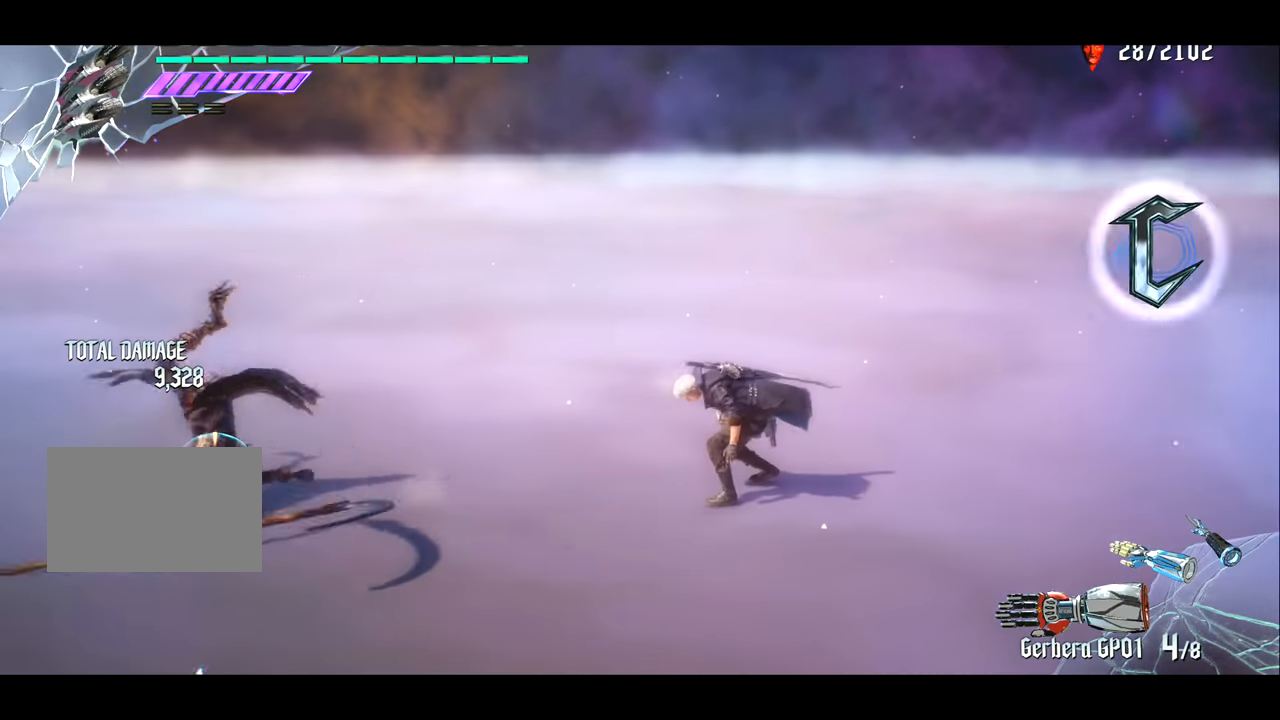
{"buttons": ["CIRCLE", "R1"], "left_stick": "center", "right_stick": "center", "events": [[468, "CIRCLE", "down"]]}